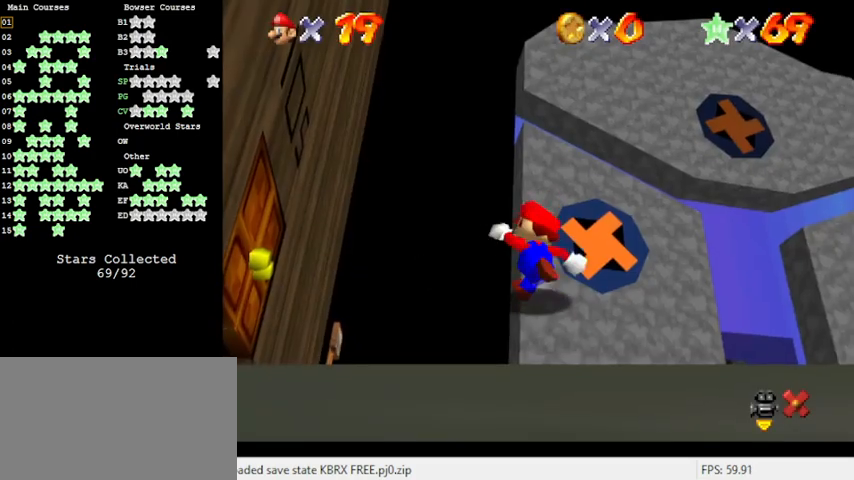
Gameplay with keyboard; each line is a JSON object with the keys held at the frame after it. "events" lists presses ("down") and releases ("up") of "a", "c", "ctrl", "d", "down", "left", "return", "right", "s", "shift", "up", "w", "x" and "y" between this image and that frame as [ms after this image, input, new state], when the widget could be followed in between. No other keys are recorded. Mouse input is not recorded.
{"keys": ["left", "shift", "up"], "events": [[133, "ctrl", "down"], [266, "ctrl", "up"], [266, "shift", "up"], [500, "shift", "down"]]}
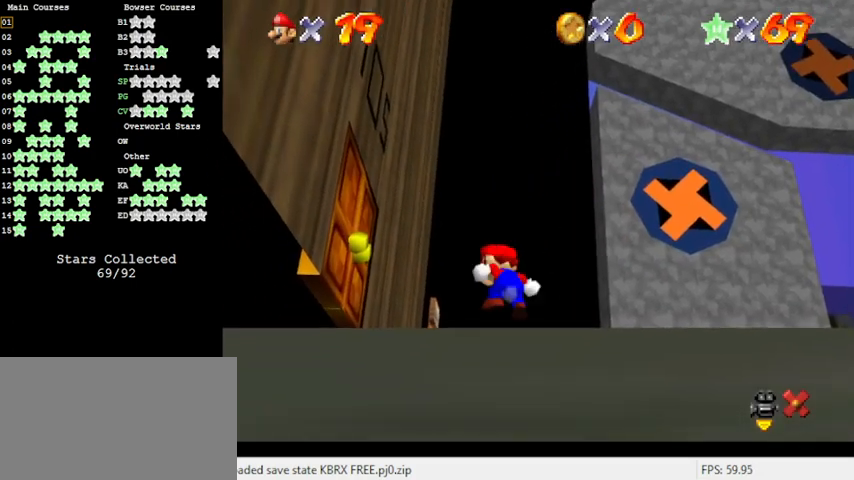
{"keys": [], "events": [[33, "left", "up"], [33, "shift", "up"], [33, "up", "up"]]}
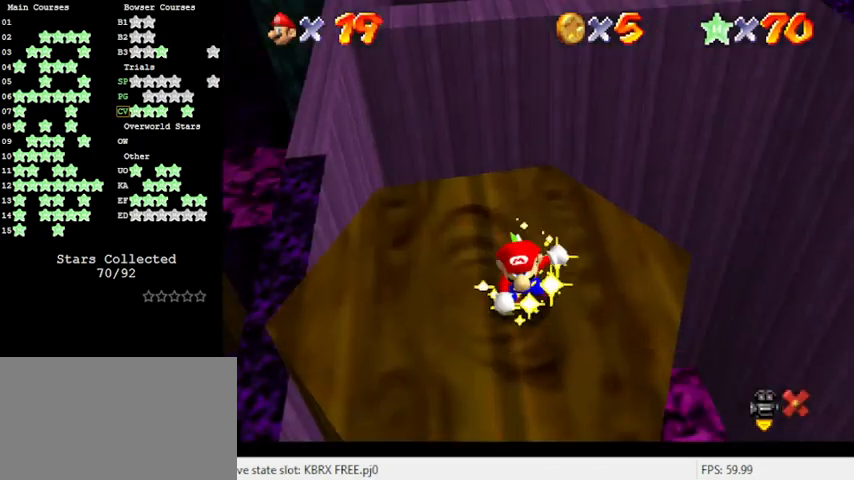
{"keys": ["shift"], "events": [[400, "shift", "down"]]}
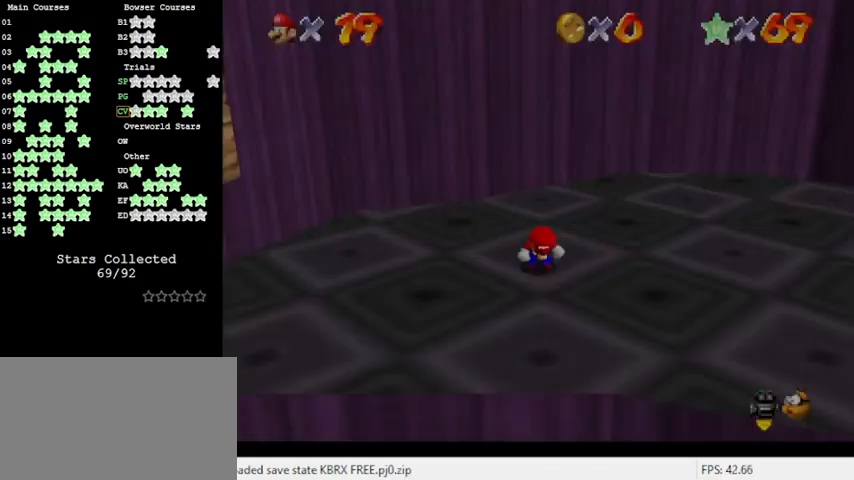
{"keys": ["a"], "events": [[133, "shift", "up"], [500, "a", "down"]]}
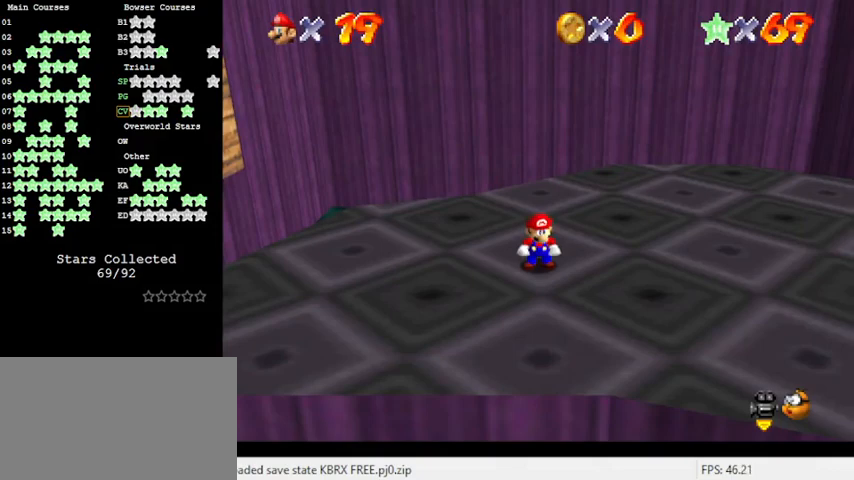
{"keys": ["up"], "events": [[33, "right", "down"], [200, "a", "up"], [233, "right", "up"], [266, "a", "down"], [366, "up", "down"], [433, "a", "up"]]}
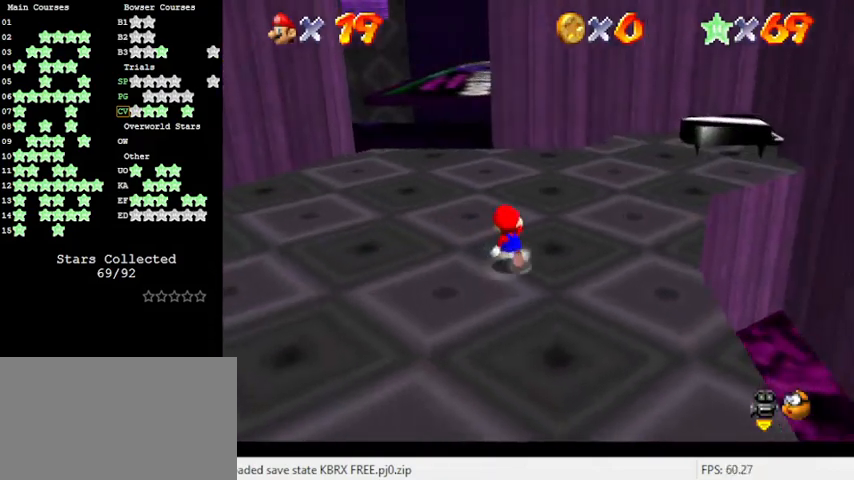
{"keys": ["left"], "events": [[66, "a", "down"], [133, "a", "up"], [300, "a", "down"], [300, "left", "down"], [366, "a", "up"], [366, "up", "up"]]}
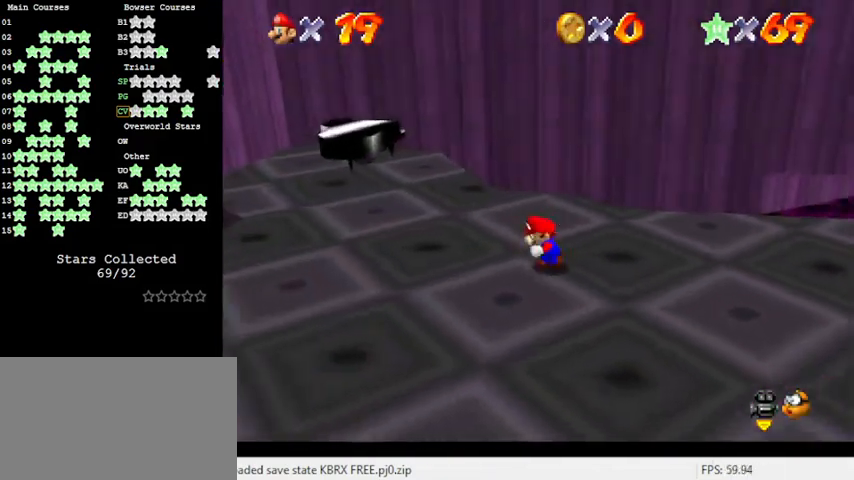
{"keys": ["up"], "events": [[33, "a", "down"], [33, "down", "down"], [100, "a", "up"], [100, "left", "up"], [200, "a", "down"], [200, "right", "down"], [266, "down", "up"], [333, "a", "up"], [400, "up", "down"], [500, "right", "up"]]}
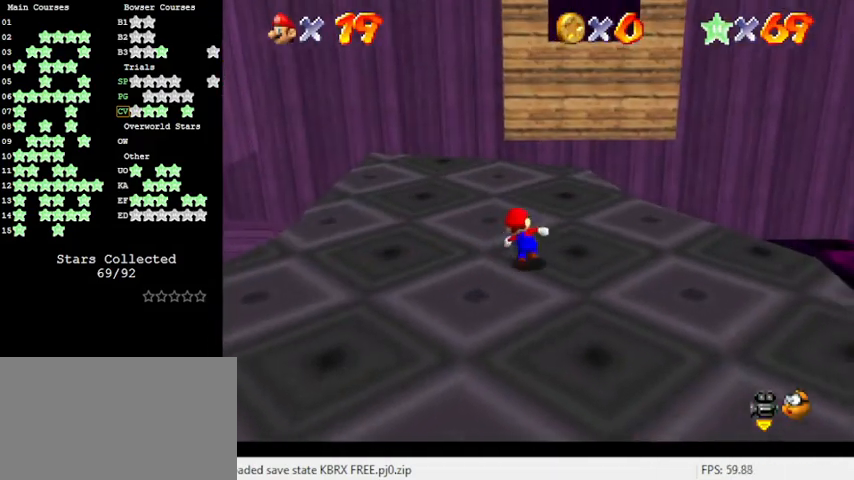
{"keys": ["left"], "events": [[233, "shift", "down"], [266, "ctrl", "down"], [266, "left", "down"], [266, "up", "up"], [400, "ctrl", "up"], [400, "shift", "up"]]}
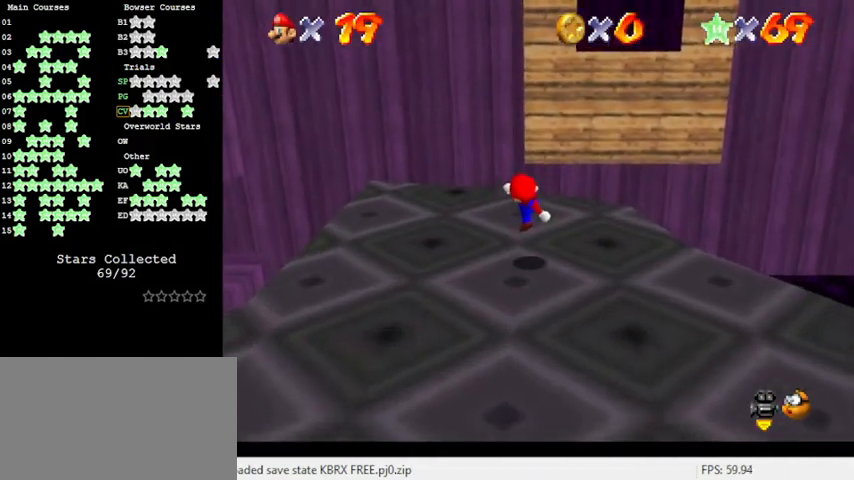
{"keys": ["up"], "events": [[200, "shift", "down"], [200, "up", "down"], [266, "shift", "up"], [466, "left", "up"]]}
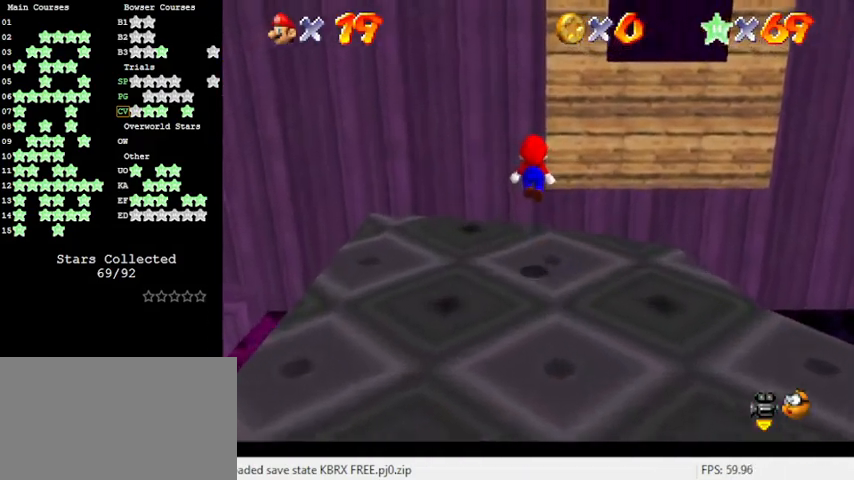
{"keys": ["a", "left", "shift", "up"], "events": [[66, "a", "down"], [66, "left", "down"], [200, "a", "up"], [333, "shift", "down"], [466, "a", "down"]]}
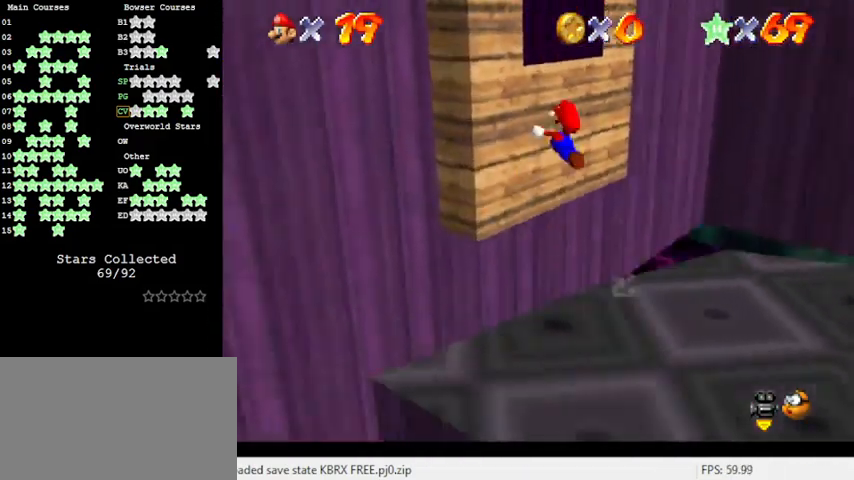
{"keys": ["left"], "events": [[100, "up", "up"], [166, "a", "up"], [400, "shift", "up"]]}
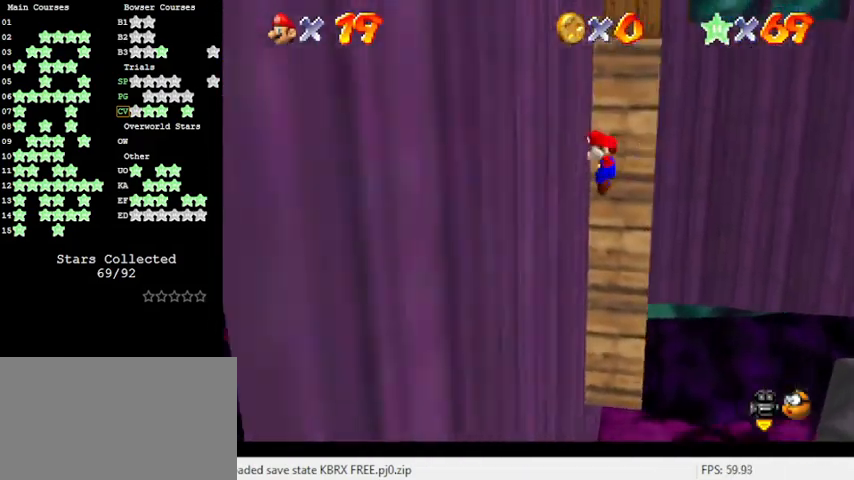
{"keys": ["left", "shift"], "events": [[133, "shift", "down"]]}
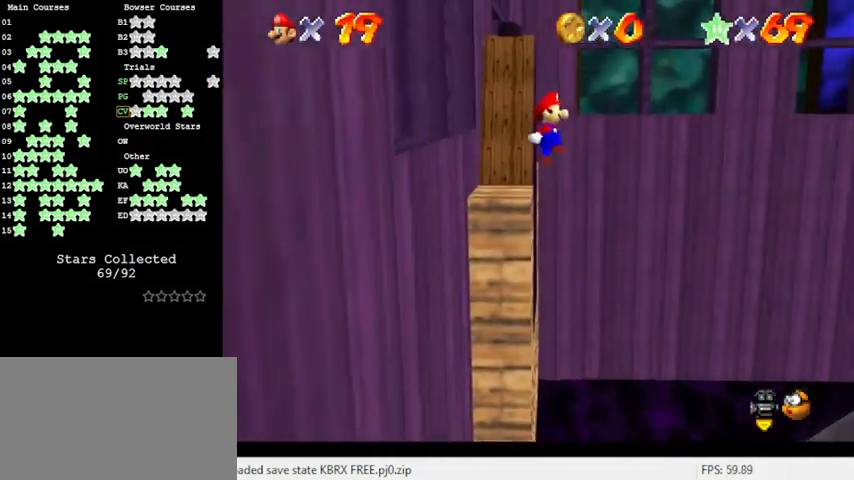
{"keys": ["right", "up"], "events": [[33, "up", "down"], [166, "d", "down"], [266, "d", "up"], [333, "left", "up"], [366, "shift", "up"], [500, "right", "down"]]}
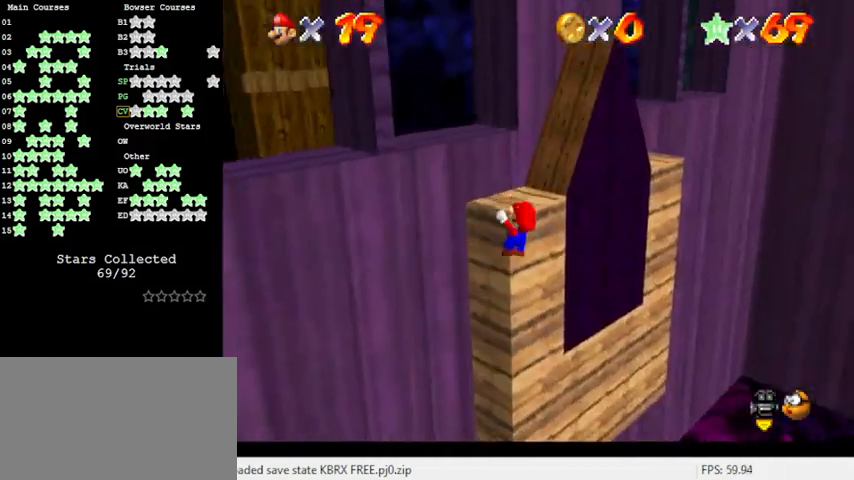
{"keys": [], "events": [[100, "shift", "down"], [233, "right", "up"], [333, "shift", "up"], [466, "up", "up"]]}
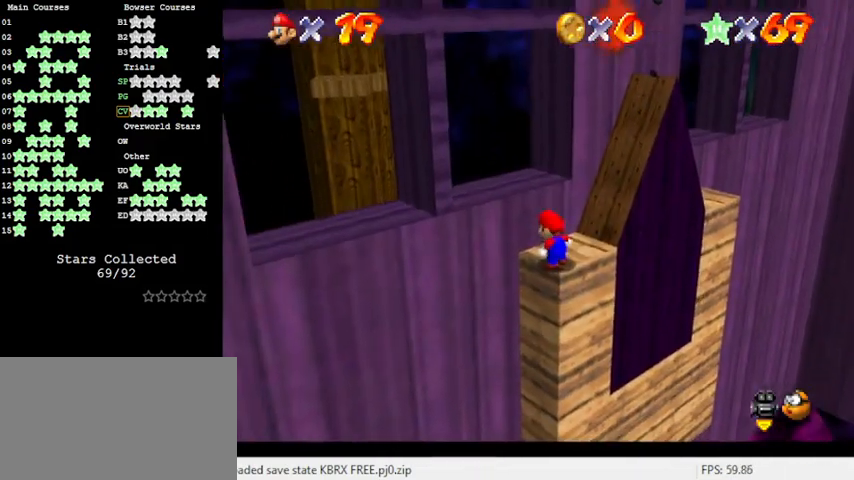
{"keys": ["right"], "events": [[66, "d", "down"], [200, "d", "up"], [266, "right", "down"], [266, "up", "down"], [400, "up", "up"]]}
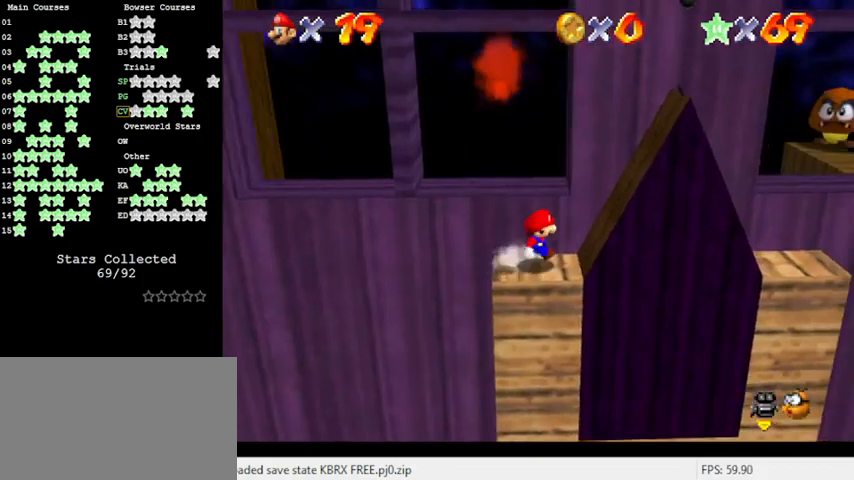
{"keys": ["right", "shift"], "events": [[33, "left", "down"], [66, "right", "up"], [266, "right", "down"], [300, "left", "up"], [366, "shift", "down"]]}
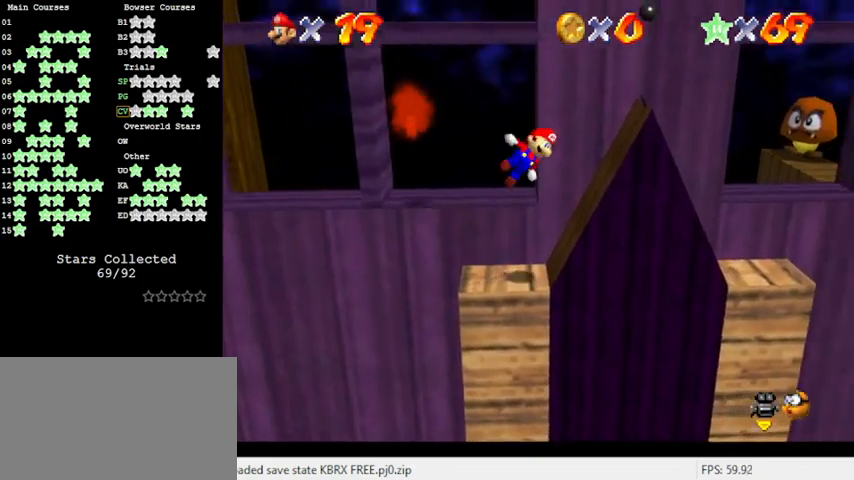
{"keys": [], "events": [[166, "shift", "up"], [466, "right", "up"]]}
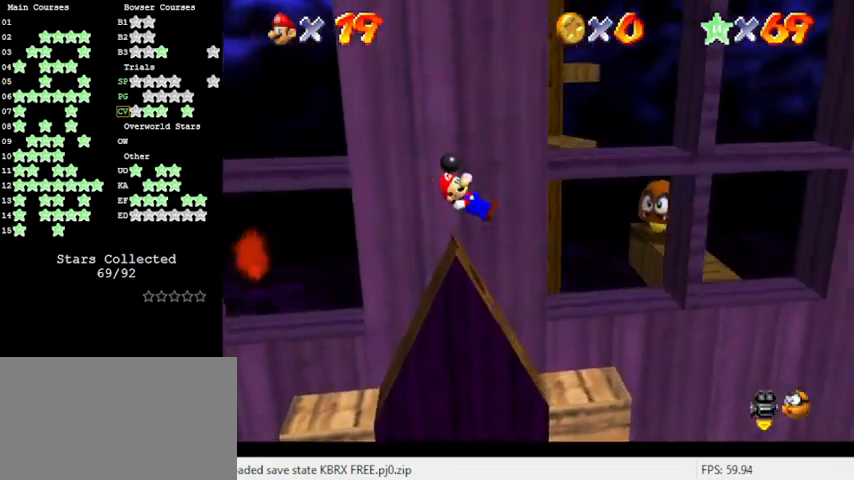
{"keys": ["right", "shift"], "events": [[66, "left", "down"], [200, "left", "up"], [300, "right", "down"], [466, "shift", "down"]]}
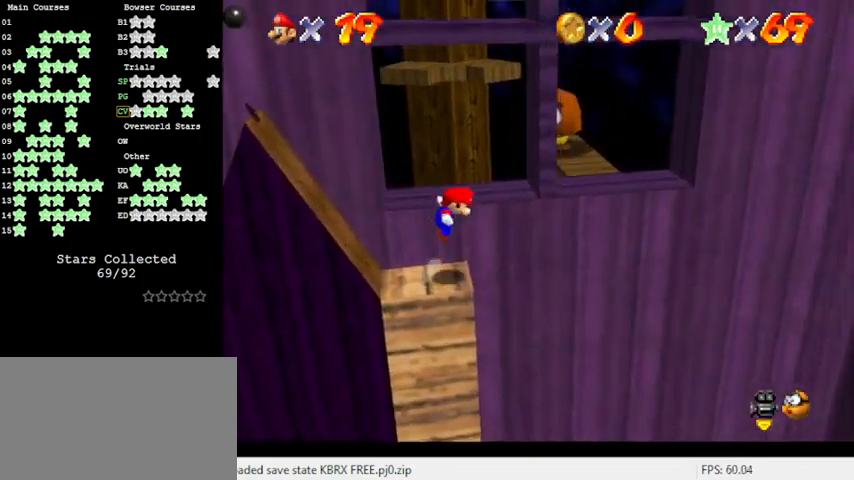
{"keys": ["left", "up"], "events": [[200, "shift", "up"], [266, "right", "up"], [266, "up", "down"], [366, "left", "down"]]}
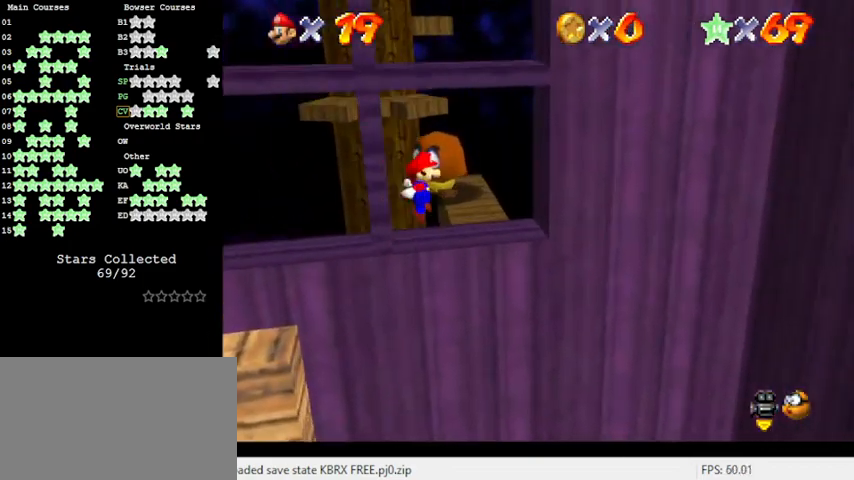
{"keys": ["up"], "events": [[66, "left", "up"]]}
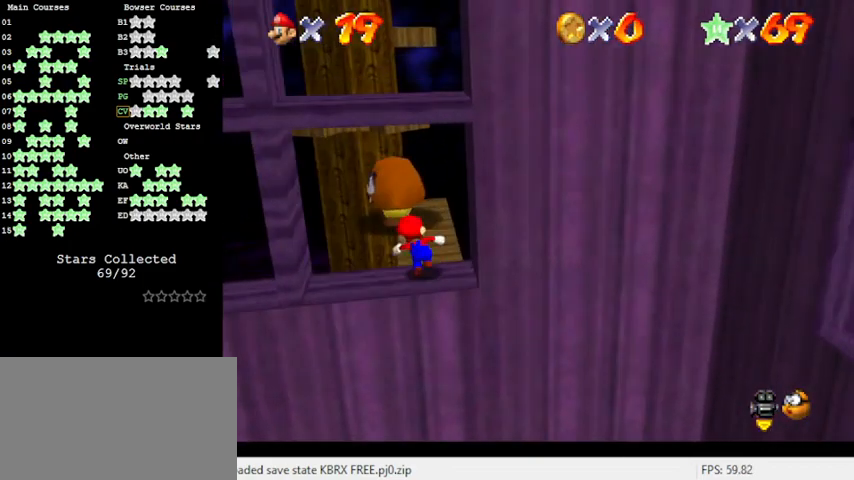
{"keys": ["up"], "events": [[66, "shift", "down"], [300, "shift", "up"], [366, "right", "down"], [500, "right", "up"]]}
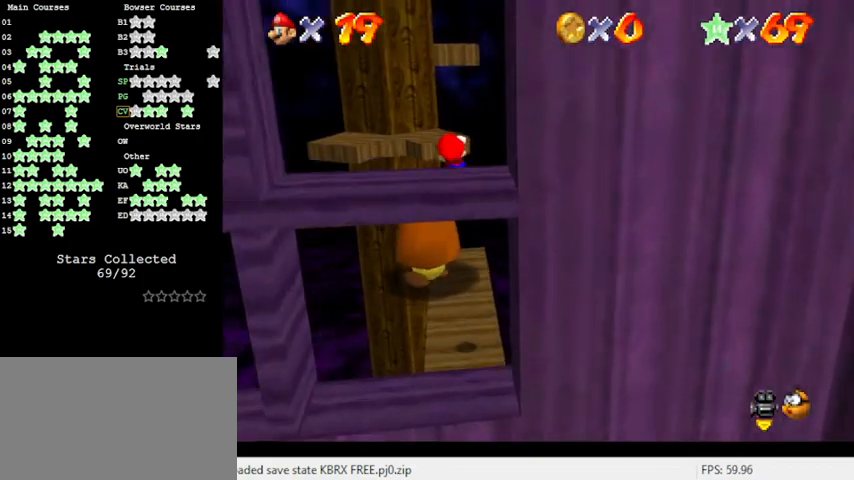
{"keys": ["down"], "events": [[100, "up", "up"], [200, "down", "down"]]}
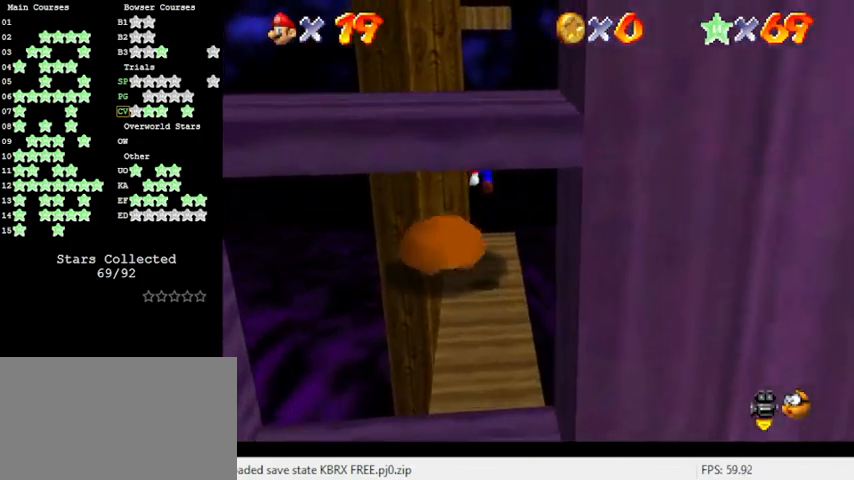
{"keys": ["down"], "events": [[33, "down", "up"], [266, "down", "down"], [333, "left", "down"], [466, "left", "up"]]}
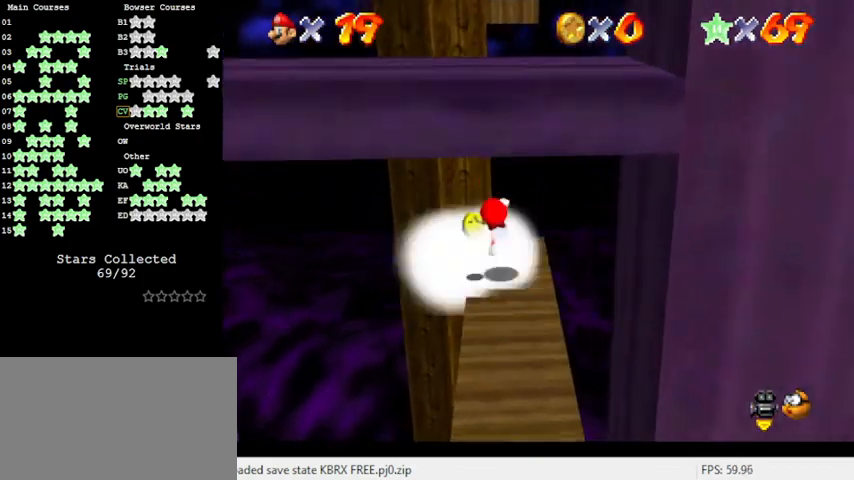
{"keys": ["down"], "events": [[66, "down", "up"], [166, "down", "down"], [166, "shift", "down"], [400, "shift", "up"]]}
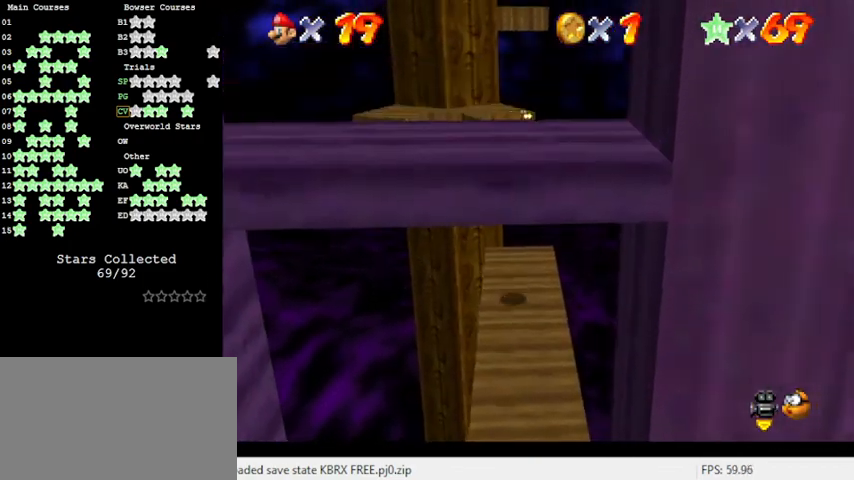
{"keys": ["a"], "events": [[33, "ctrl", "down"], [166, "ctrl", "up"], [266, "a", "down"], [300, "a", "up"], [366, "right", "down"], [400, "a", "down"], [400, "right", "up"], [466, "down", "up"]]}
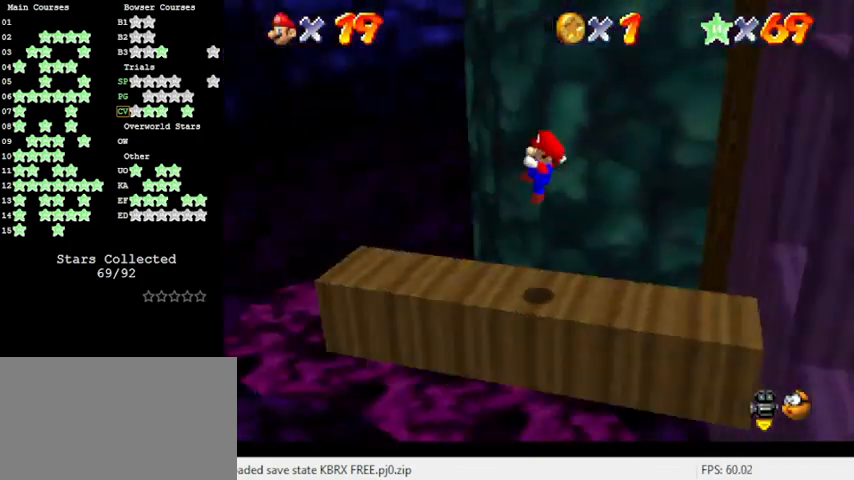
{"keys": ["right"], "events": [[33, "a", "up"], [266, "shift", "down"], [333, "right", "down"], [400, "shift", "up"]]}
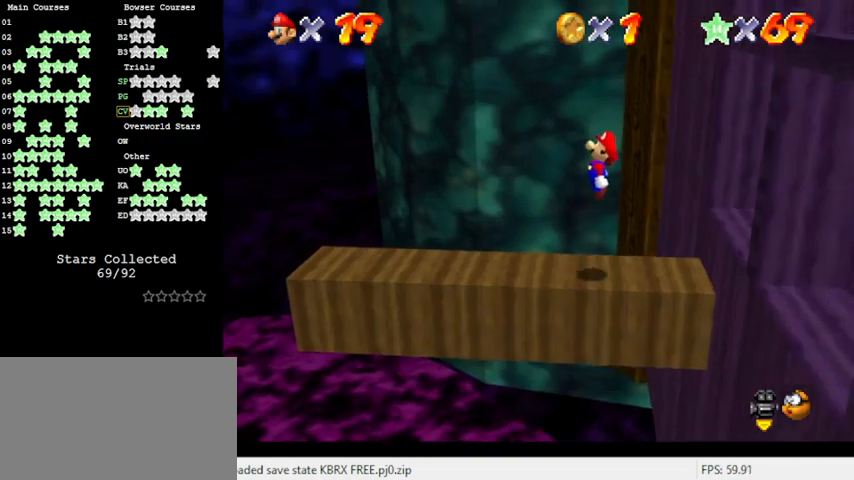
{"keys": ["ctrl"], "events": [[166, "d", "down"], [200, "right", "up"], [233, "d", "up"], [466, "ctrl", "down"]]}
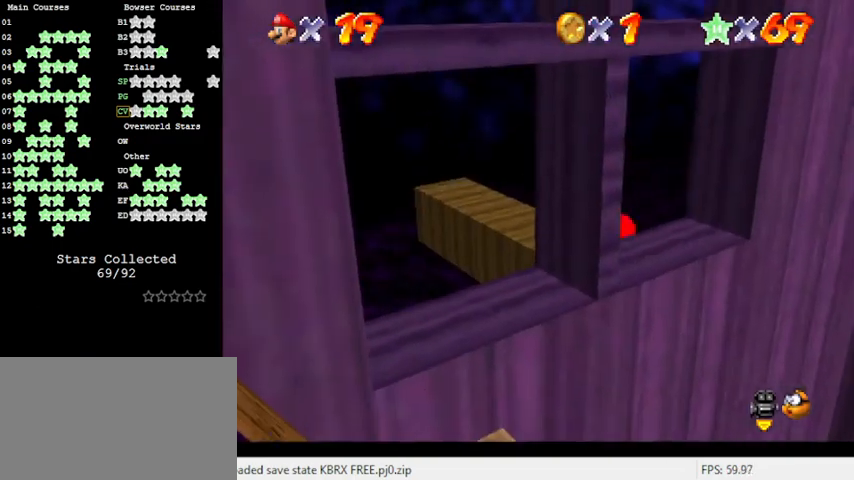
{"keys": ["left", "up"], "events": [[100, "left", "down"], [100, "up", "down"], [166, "ctrl", "up"]]}
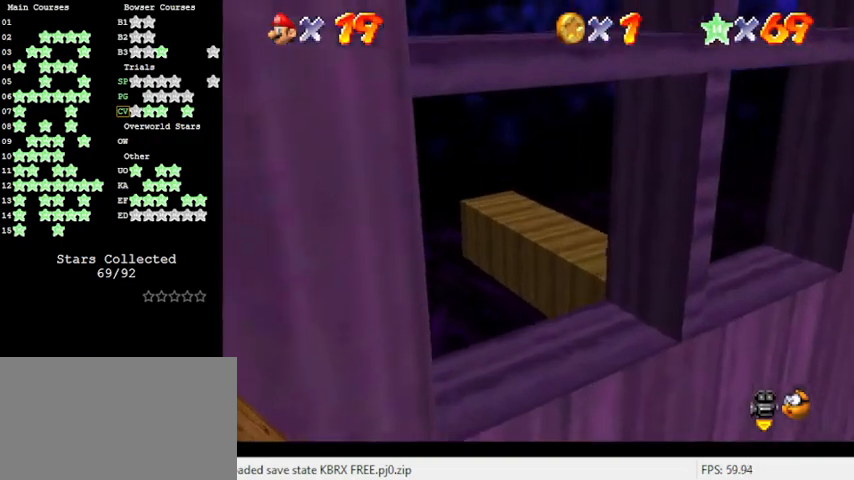
{"keys": ["left", "up"], "events": []}
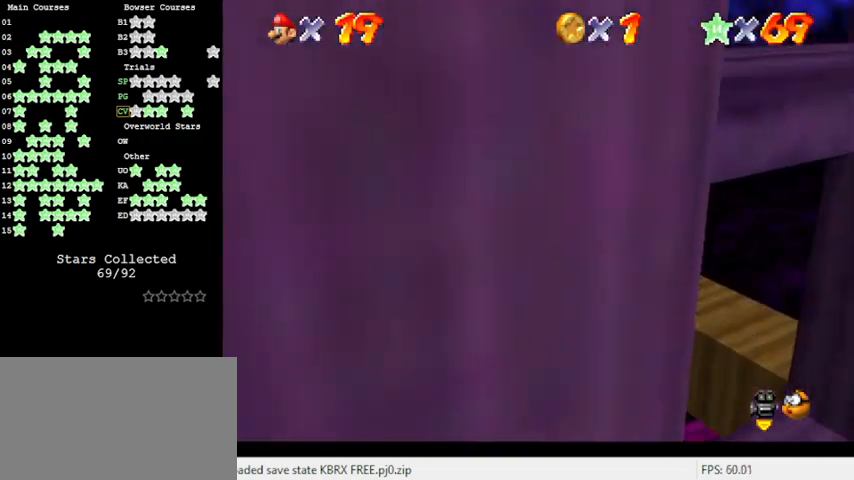
{"keys": ["left", "shift", "up", "y"], "events": [[333, "y", "down"], [366, "shift", "down"]]}